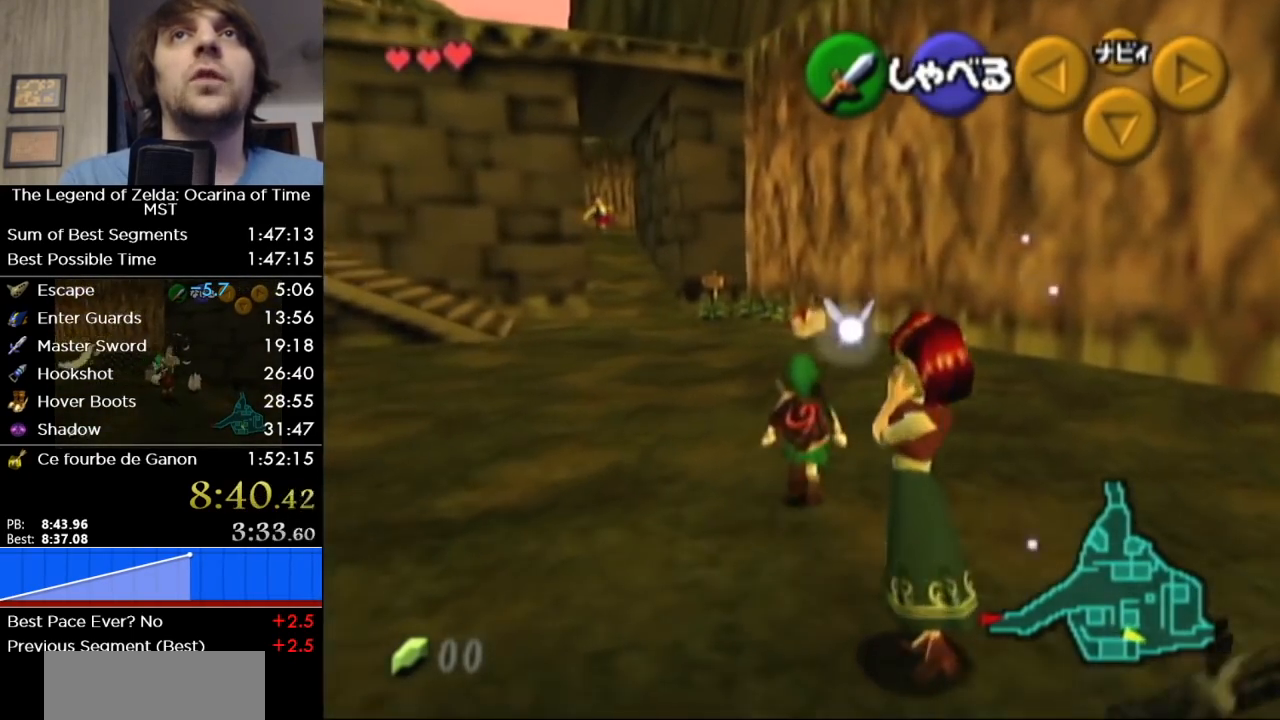
Gameplay with a controller (Nintendo layout); each line is a JSON object with the inputs held at the frame after it. "events" lists button and stick changes between this image and that frame as [ms after this image, input, new state], when the widget could be followed in between. Not read: L3 R3.
{"buttons": ["A"], "left_stick": "up", "right_stick": "center", "events": [[400, "A", "down"]]}
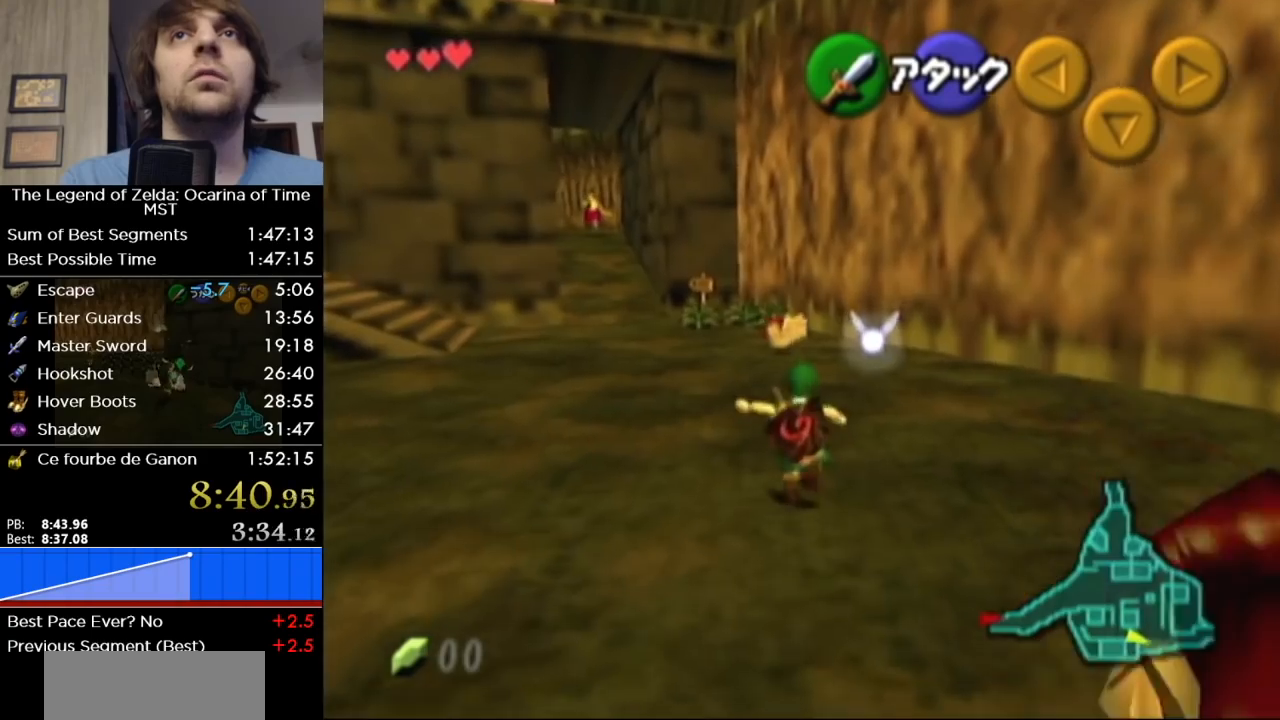
{"buttons": [], "left_stick": "up", "right_stick": "center", "events": [[83, "A", "up"]]}
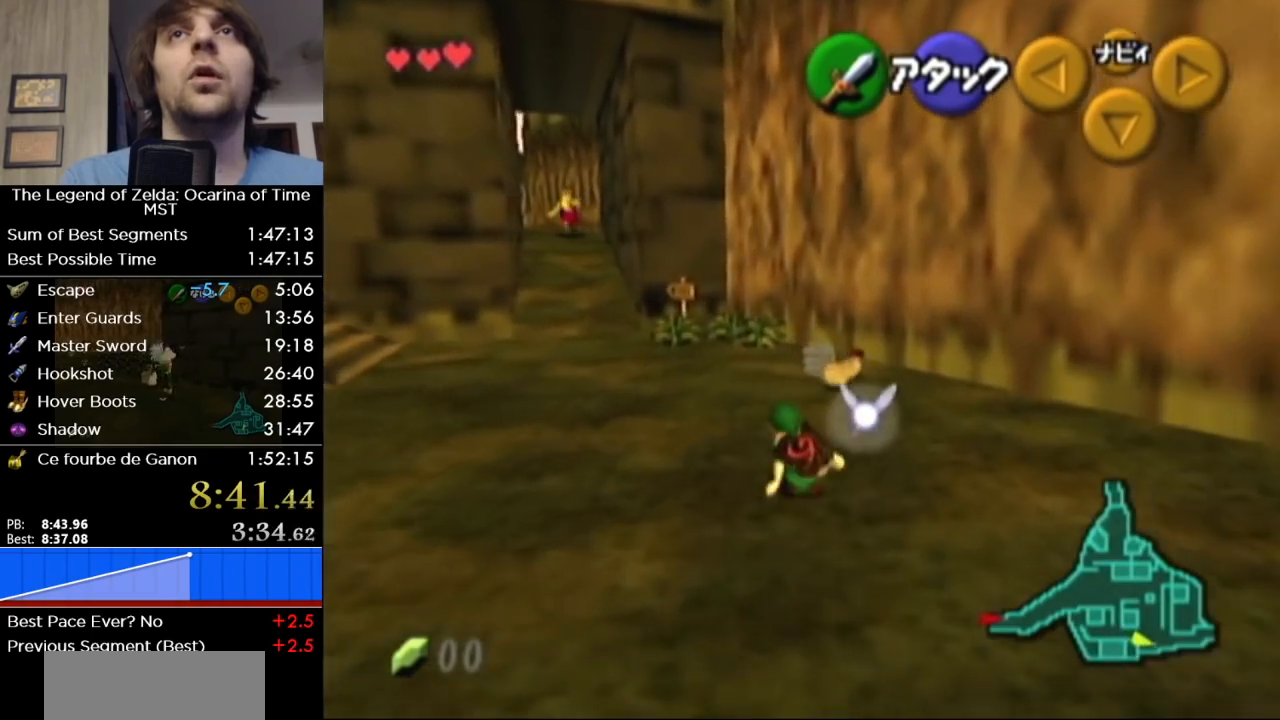
{"buttons": [], "left_stick": "up", "right_stick": "center", "events": []}
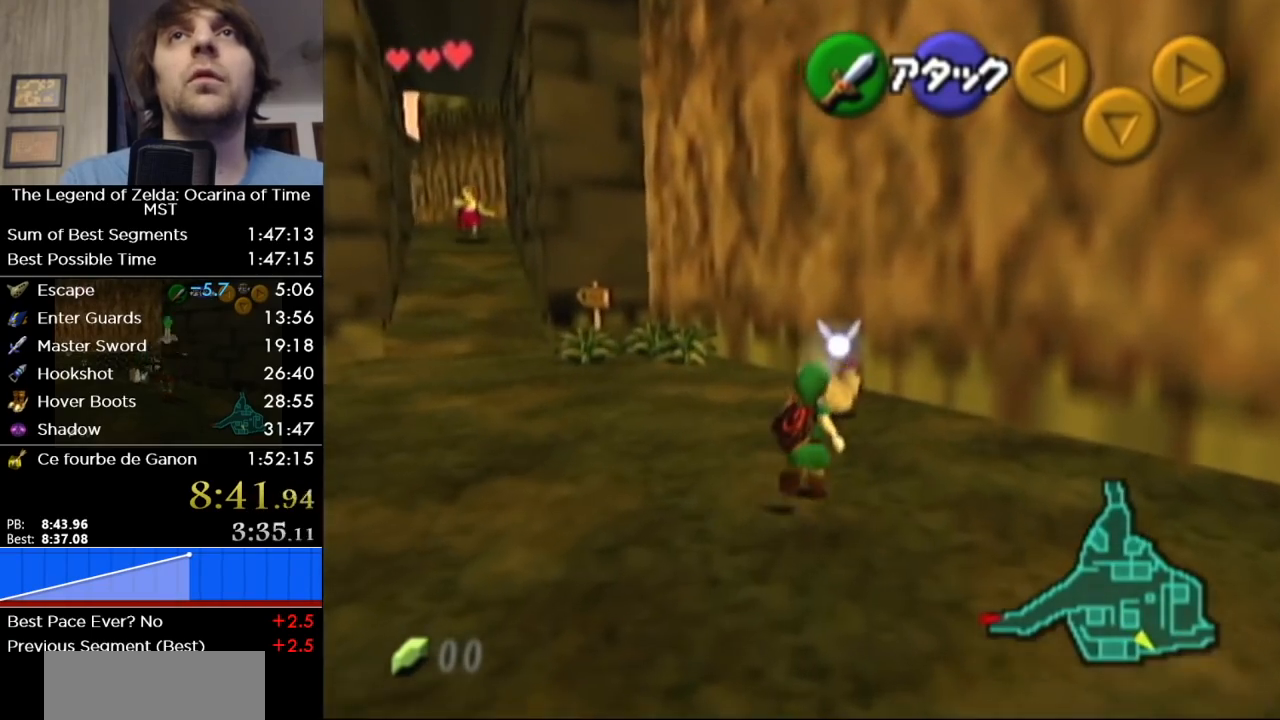
{"buttons": [], "left_stick": "center", "right_stick": "center", "events": [[400, "A", "down"], [467, "A", "up"], [467, "left_stick", "center"]]}
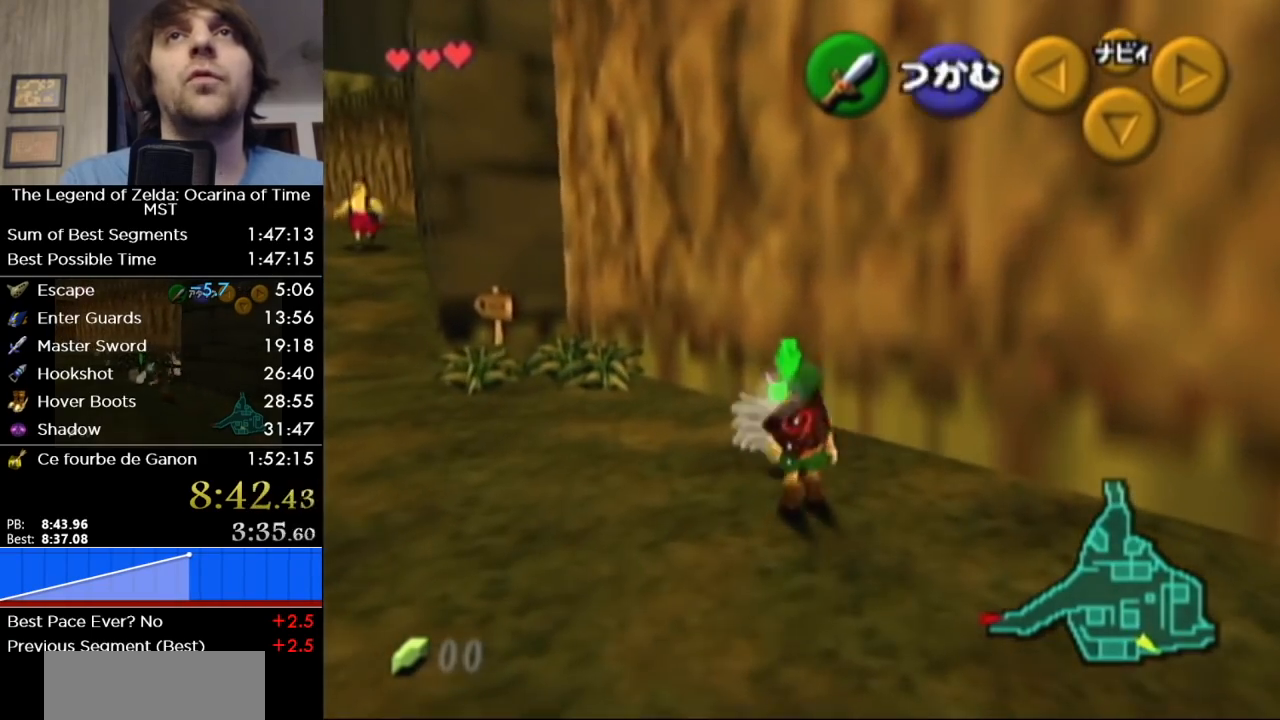
{"buttons": [], "left_stick": "left", "right_stick": "center", "events": [[50, "A", "down"], [117, "A", "up"], [167, "A", "down"], [200, "left_stick", "left"], [267, "A", "up"]]}
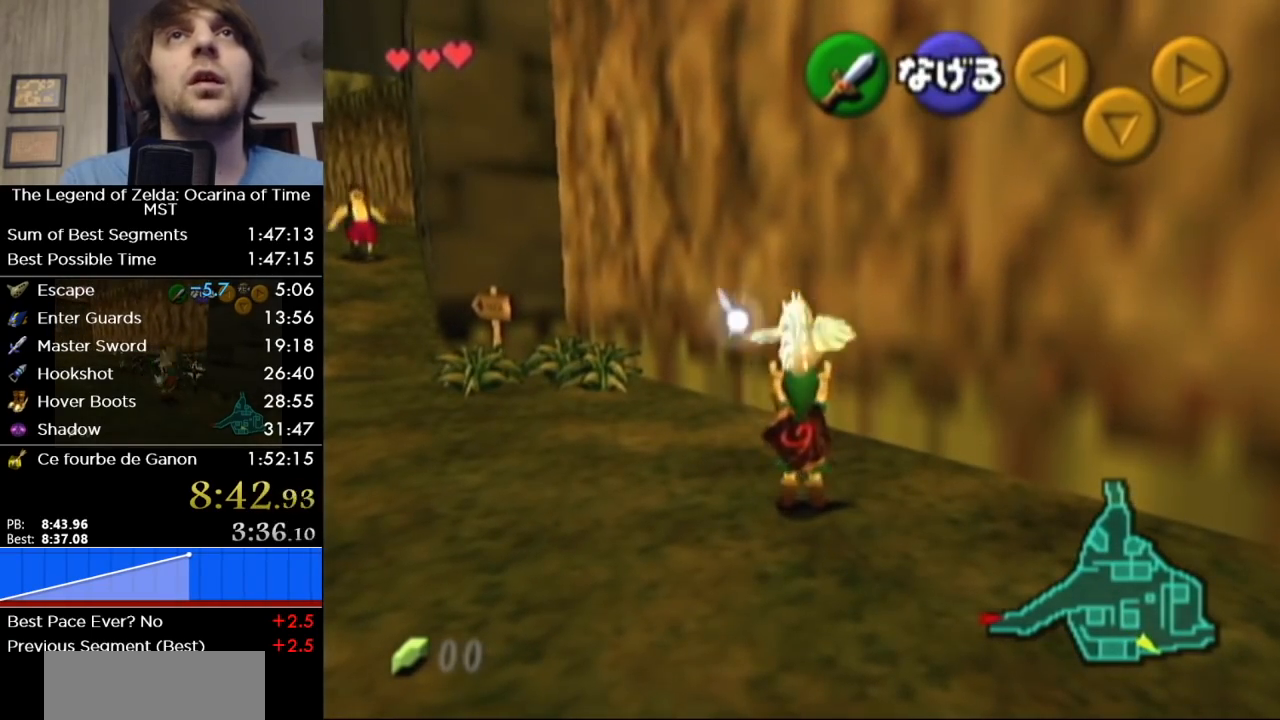
{"buttons": [], "left_stick": "up-left", "right_stick": "center", "events": [[450, "left_stick", "up-left"]]}
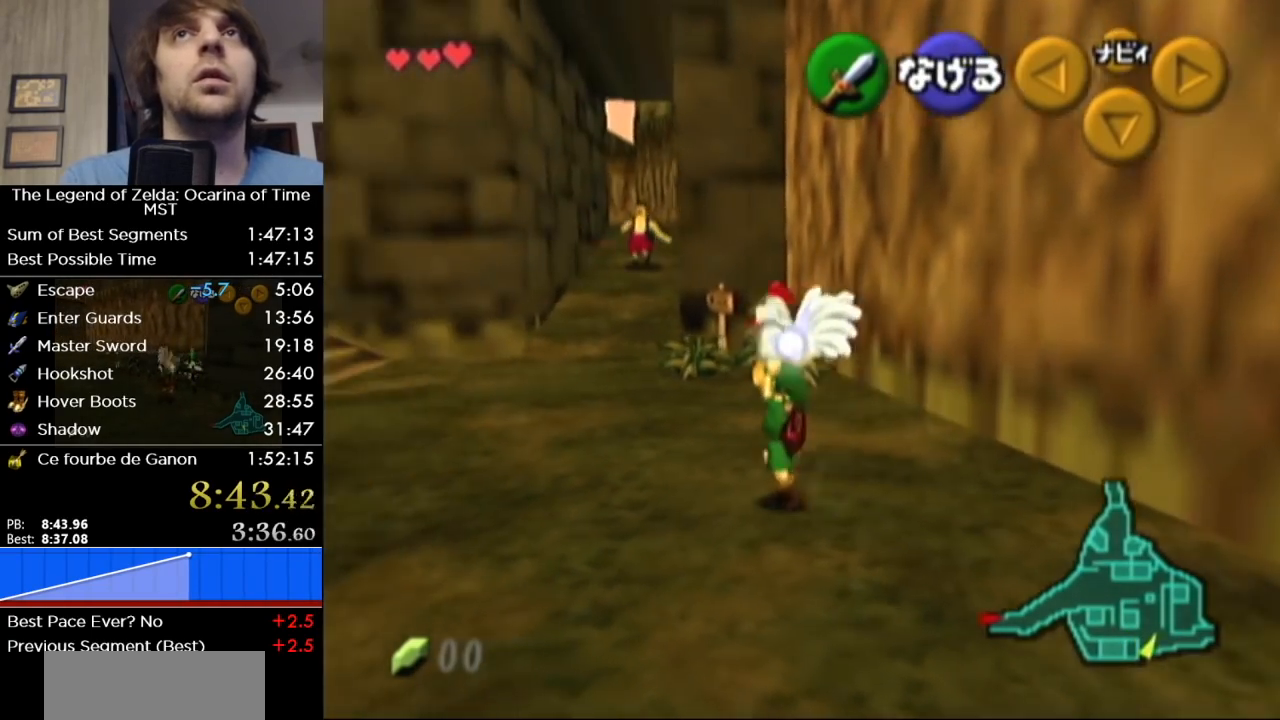
{"buttons": [], "left_stick": "up-left", "right_stick": "center", "events": []}
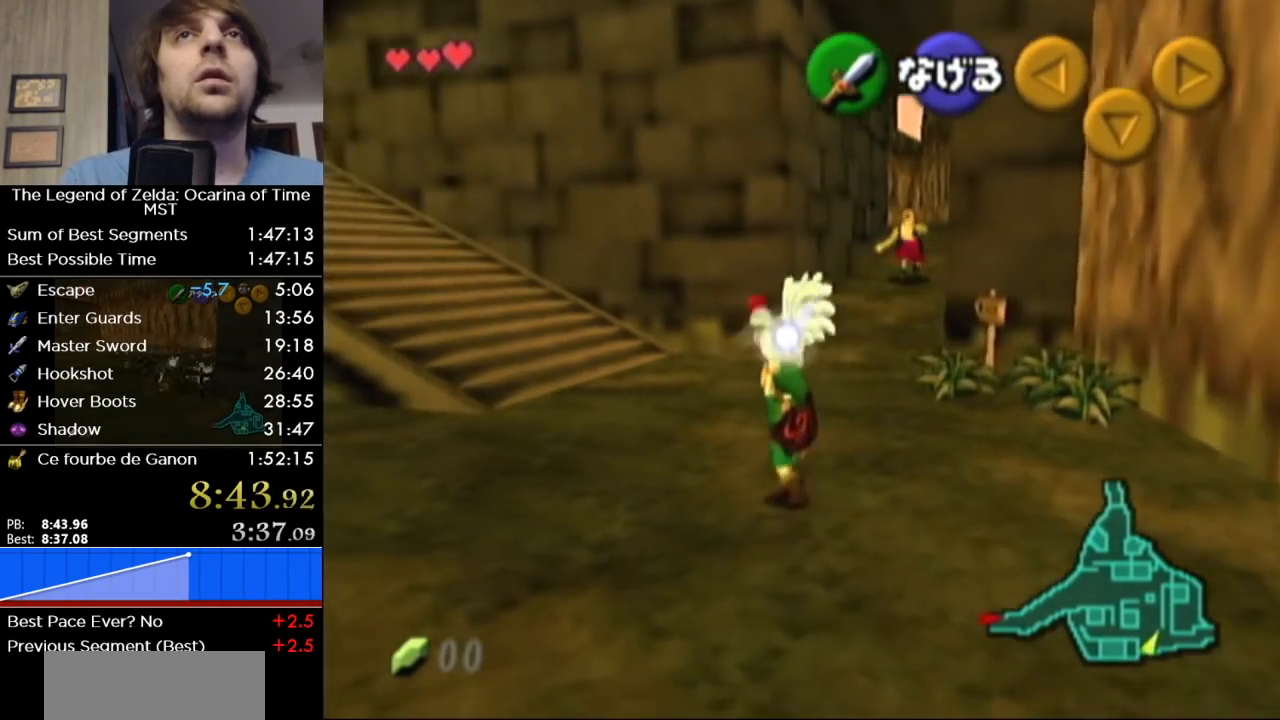
{"buttons": [], "left_stick": "up-left", "right_stick": "center", "events": []}
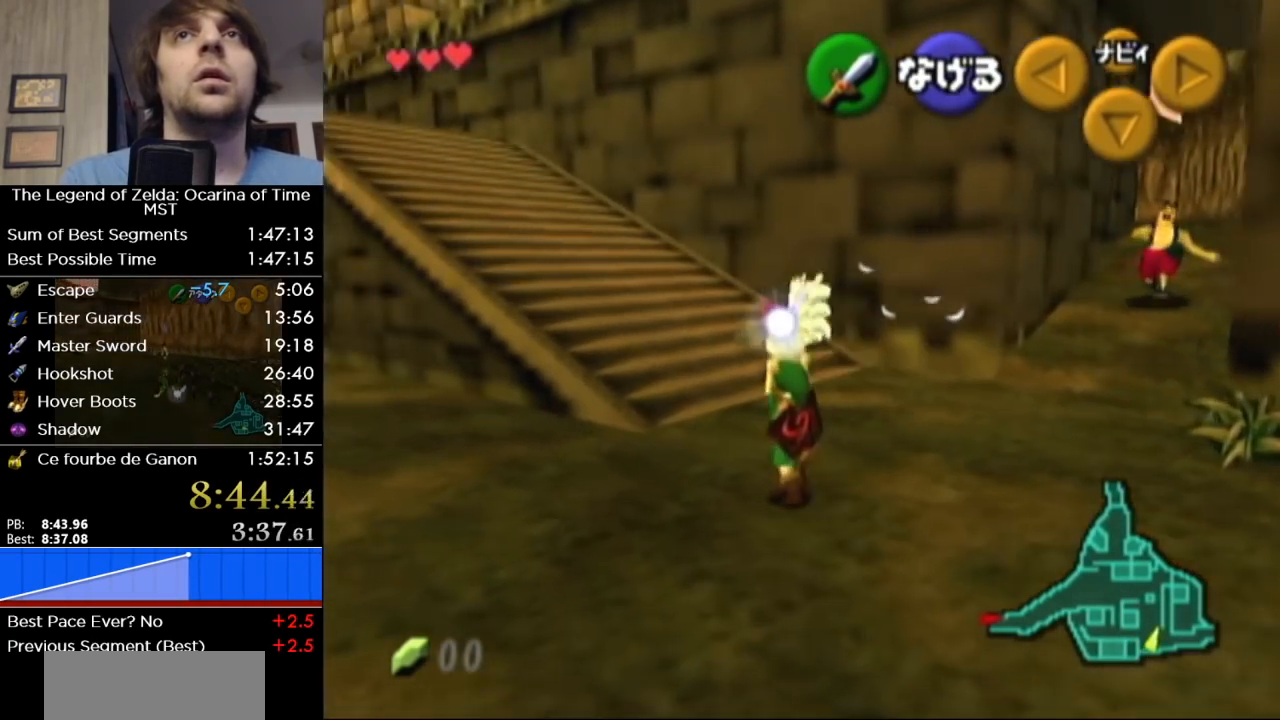
{"buttons": [], "left_stick": "up-left", "right_stick": "center", "events": []}
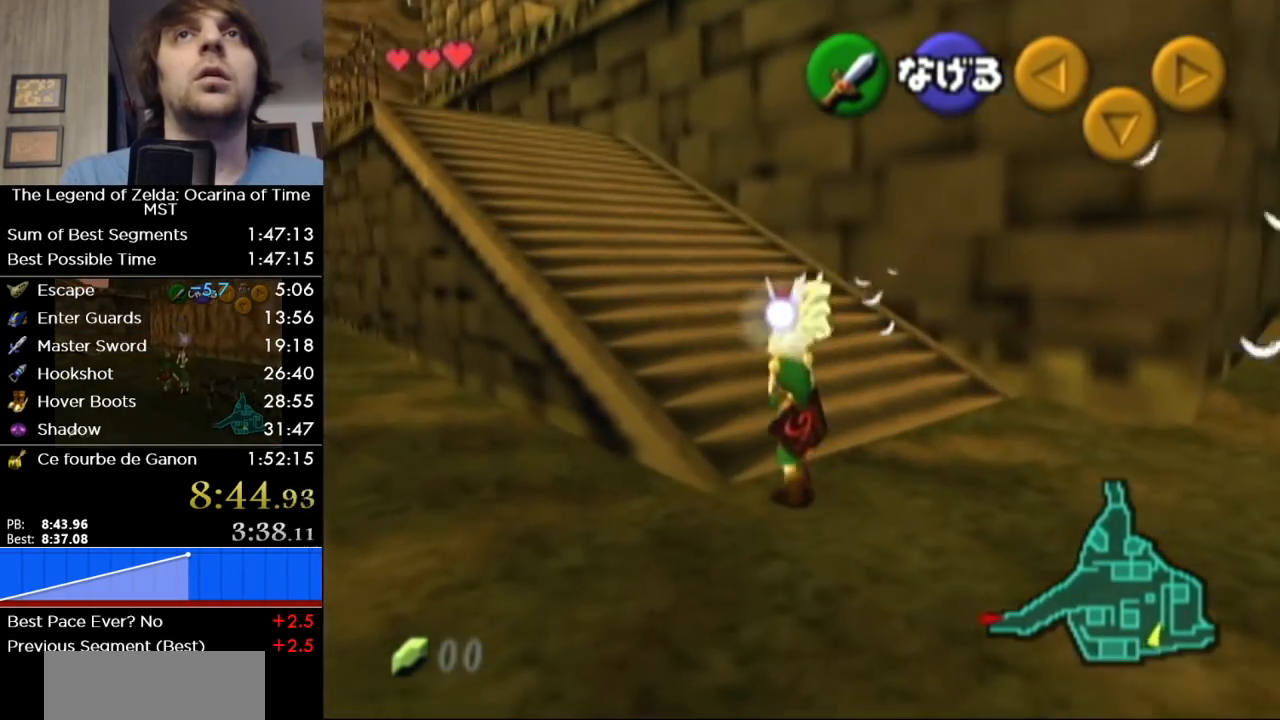
{"buttons": [], "left_stick": "up", "right_stick": "center", "events": [[17, "L1", "down"], [50, "left_stick", "center"], [183, "left_stick", "up"], [200, "L1", "up"]]}
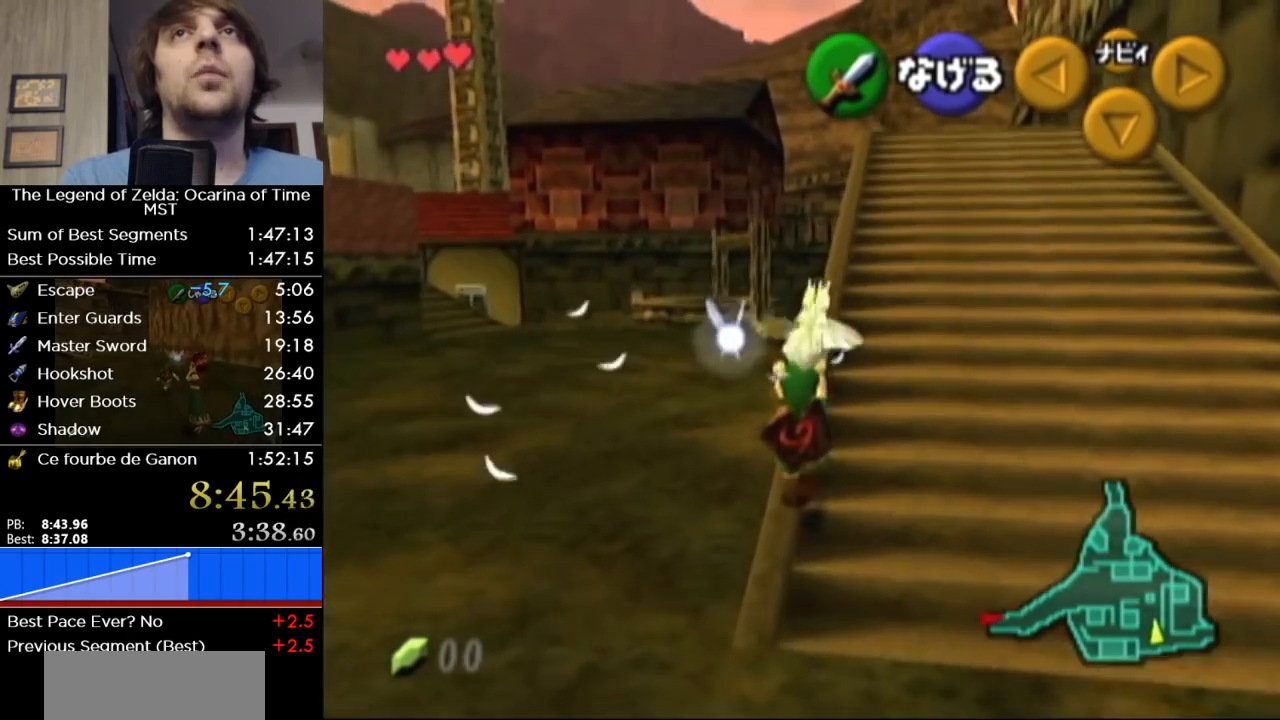
{"buttons": [], "left_stick": "up", "right_stick": "center", "events": [[50, "left_stick", "up-right"], [267, "left_stick", "up"]]}
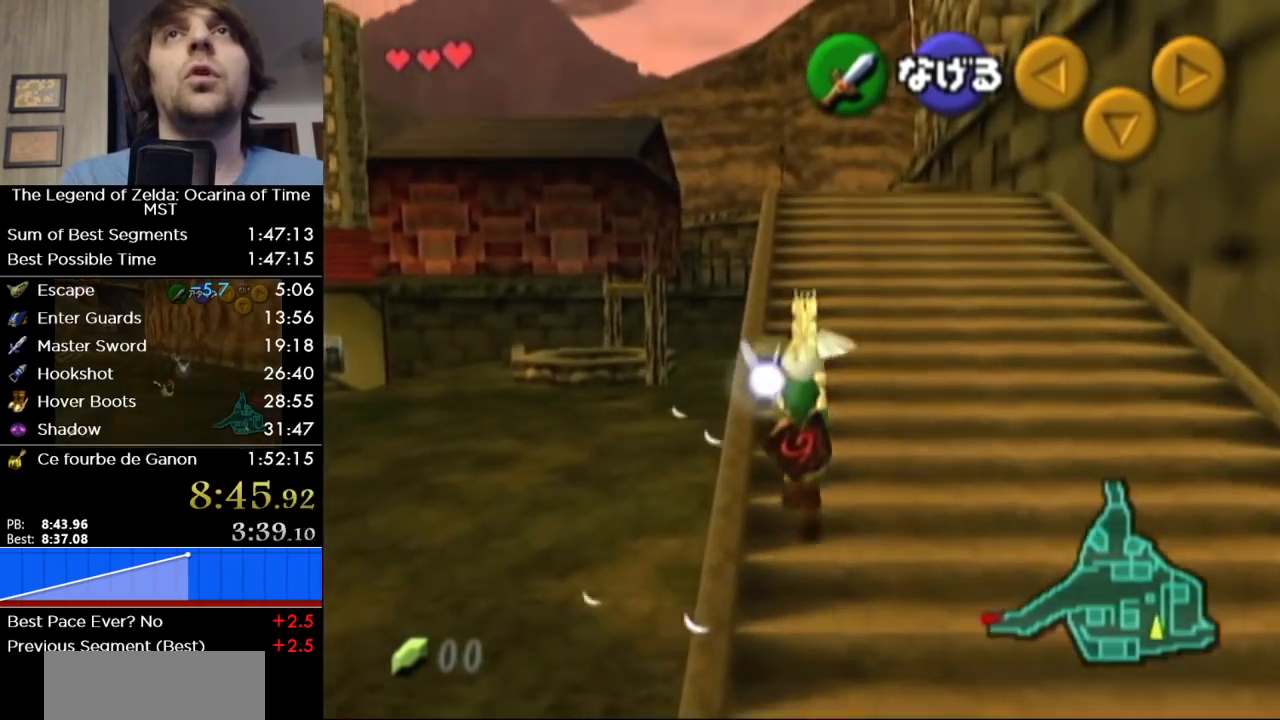
{"buttons": [], "left_stick": "down", "right_stick": "center", "events": [[483, "left_stick", "down"]]}
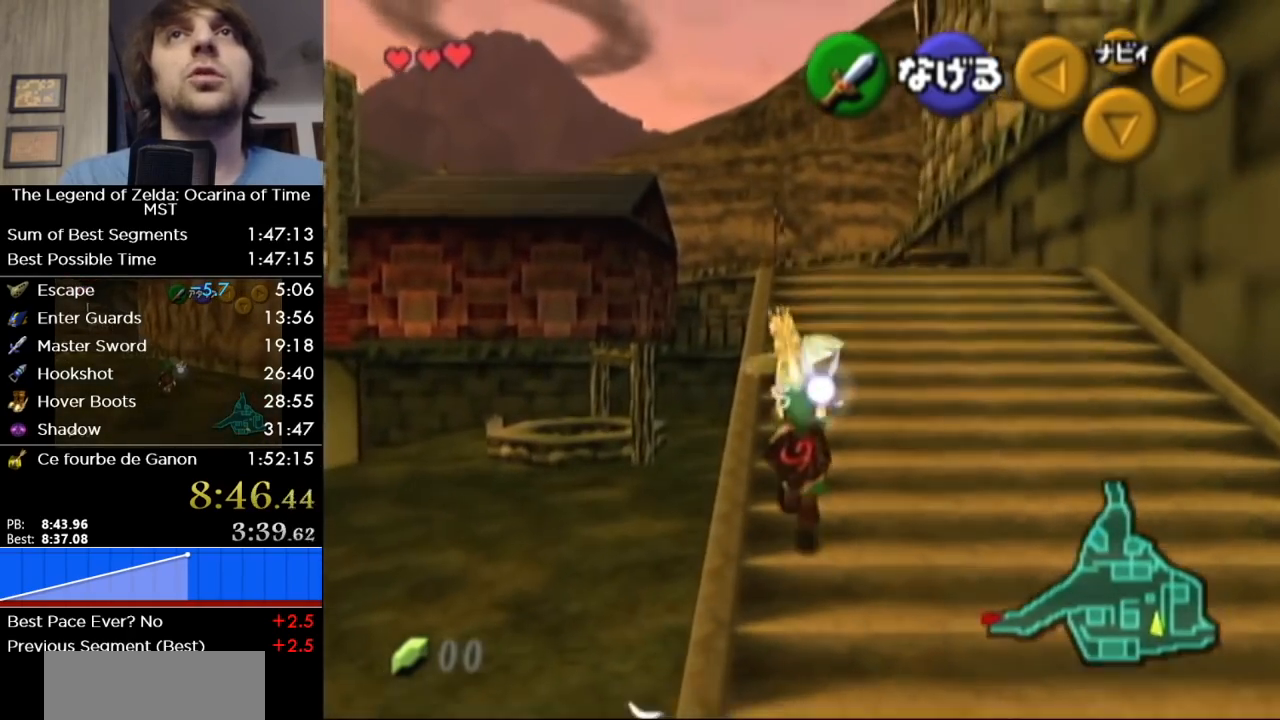
{"buttons": ["L1"], "left_stick": "down", "right_stick": "center", "events": [[83, "L1", "down"]]}
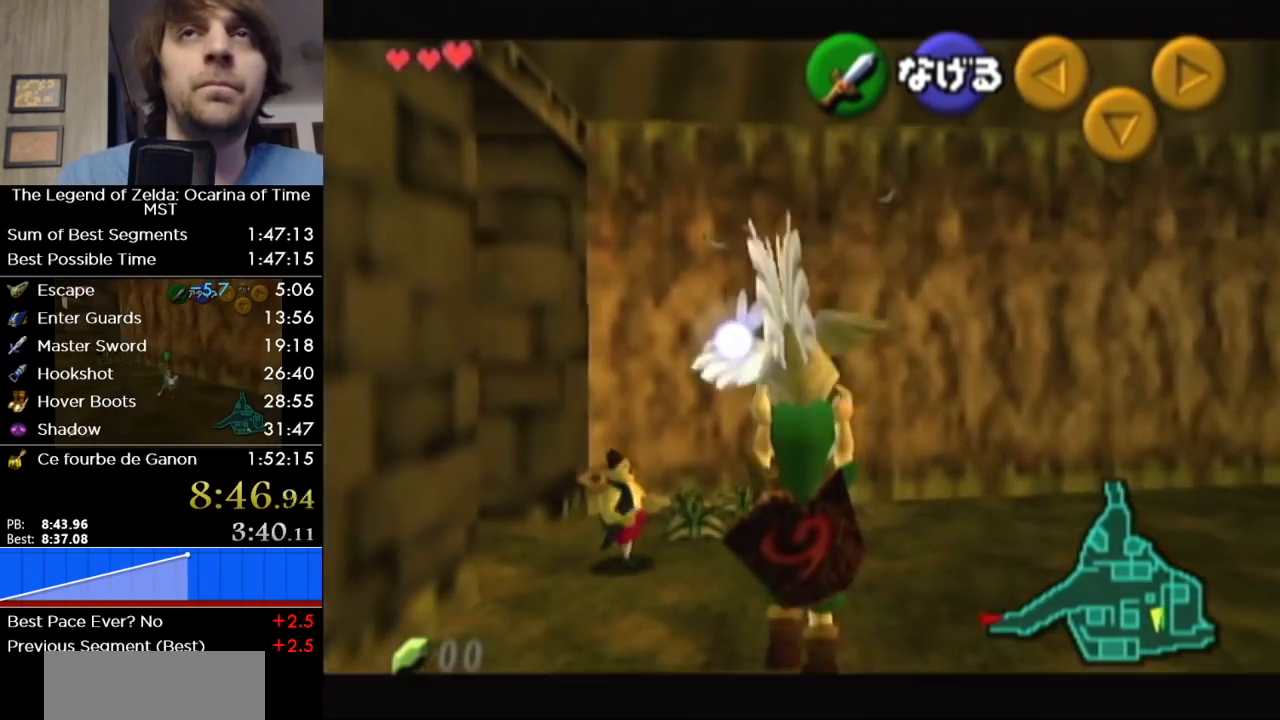
{"buttons": ["L1"], "left_stick": "down", "right_stick": "center", "events": []}
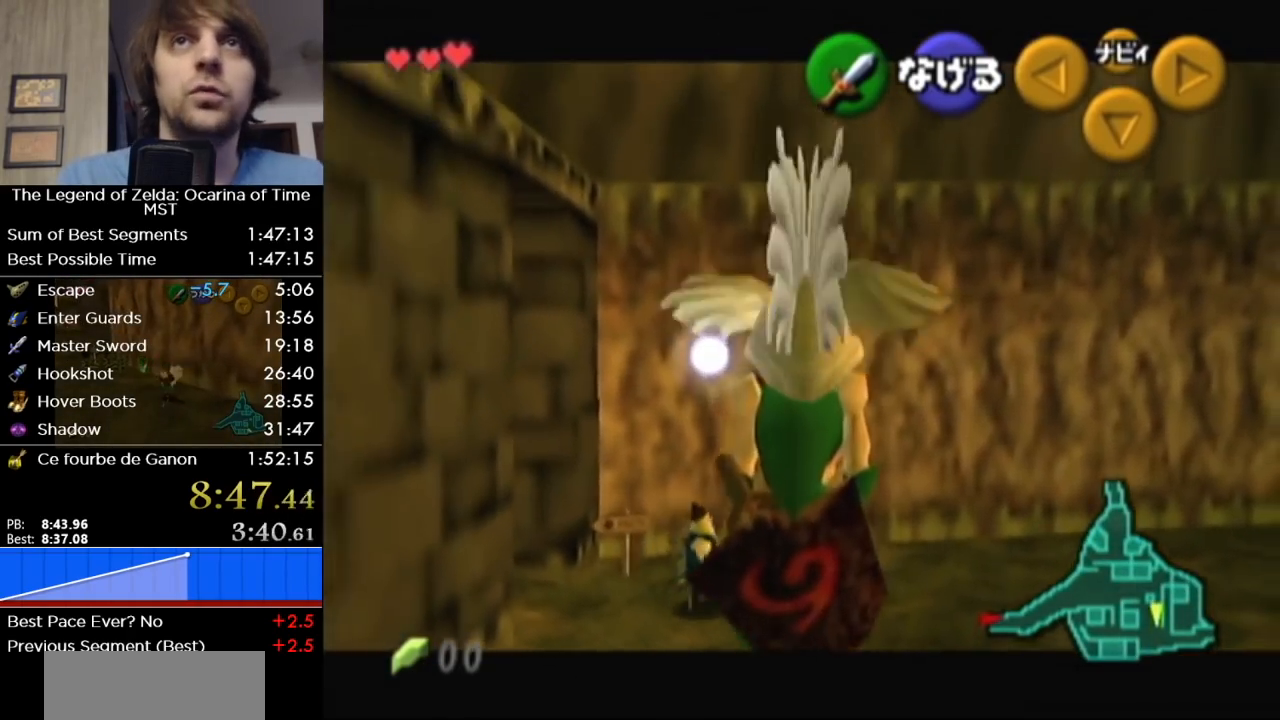
{"buttons": ["L1"], "left_stick": "down", "right_stick": "center", "events": []}
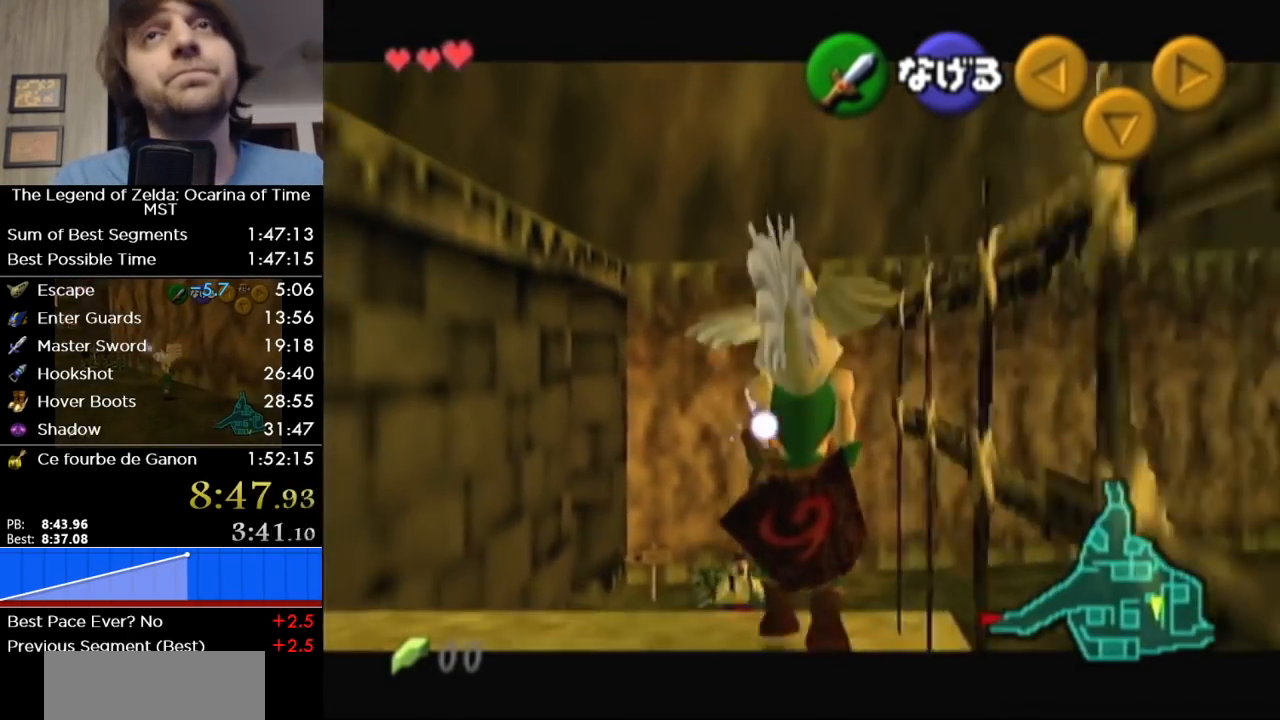
{"buttons": ["L1"], "left_stick": "down", "right_stick": "center", "events": []}
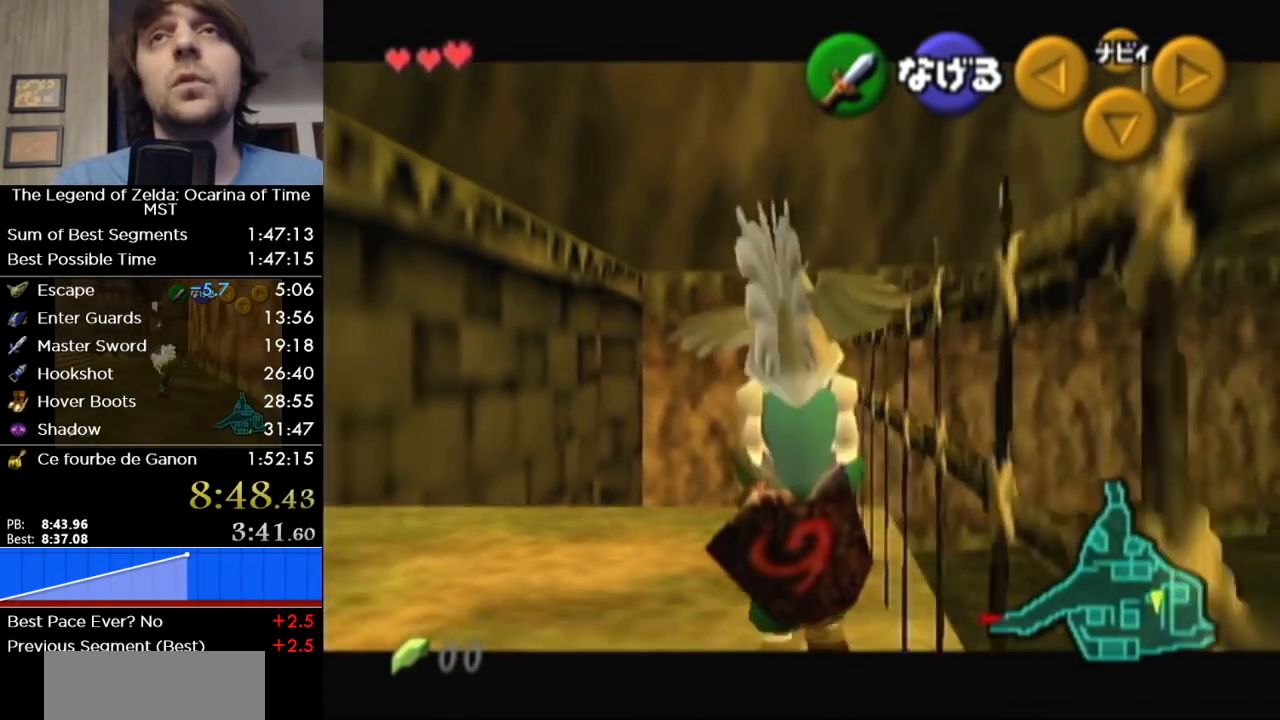
{"buttons": ["L1"], "left_stick": "down", "right_stick": "center", "events": []}
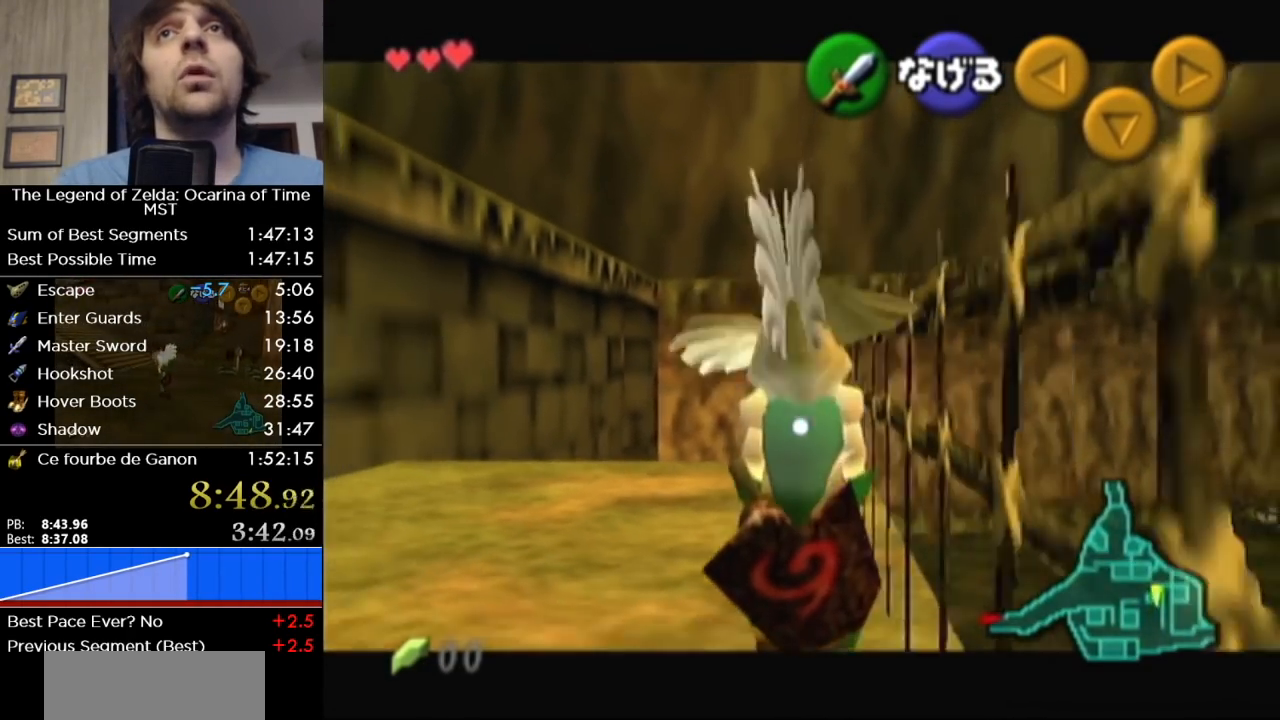
{"buttons": ["L1"], "left_stick": "down", "right_stick": "center", "events": []}
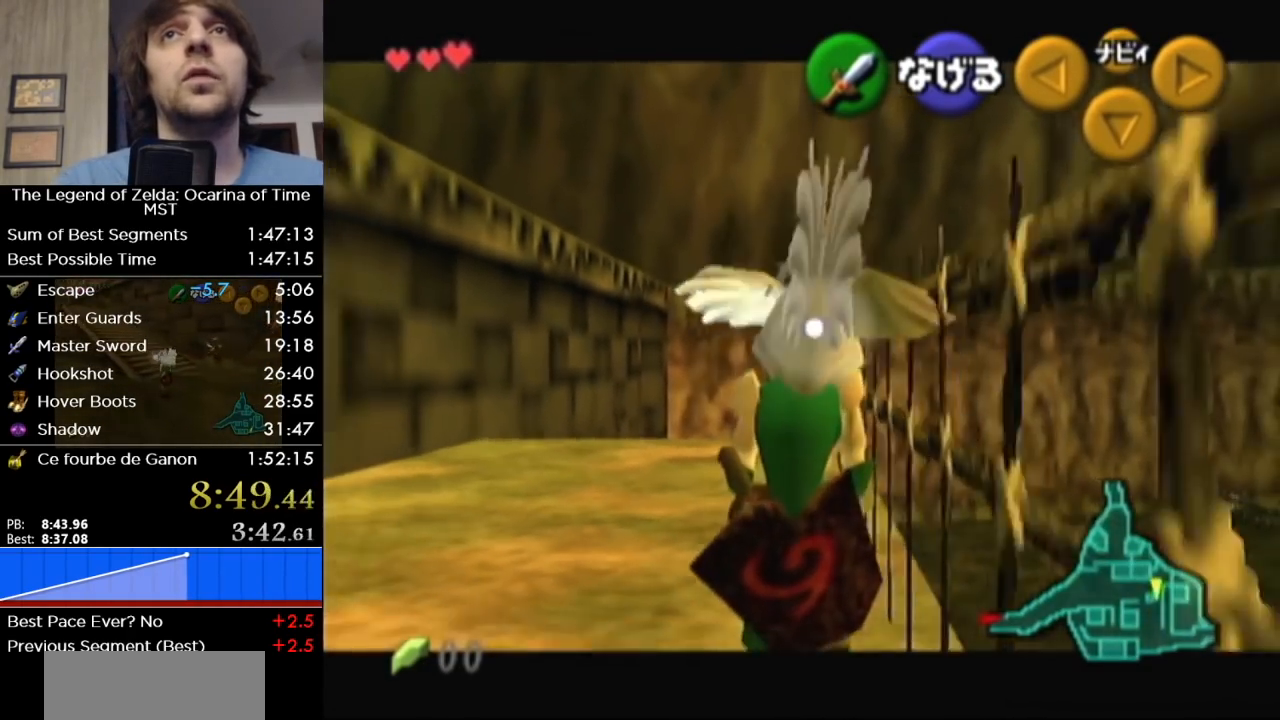
{"buttons": ["L1"], "left_stick": "up", "right_stick": "center", "events": [[267, "left_stick", "center"], [433, "left_stick", "up"]]}
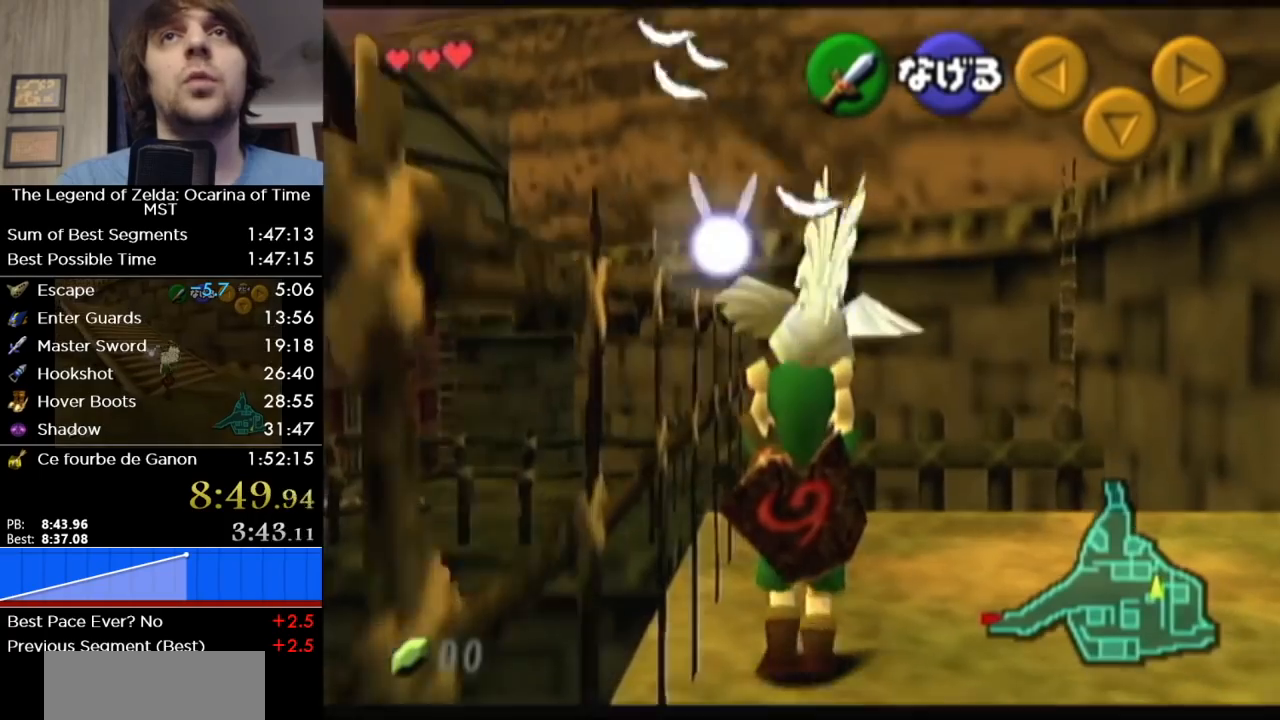
{"buttons": [], "left_stick": "up", "right_stick": "center", "events": [[83, "L1", "up"]]}
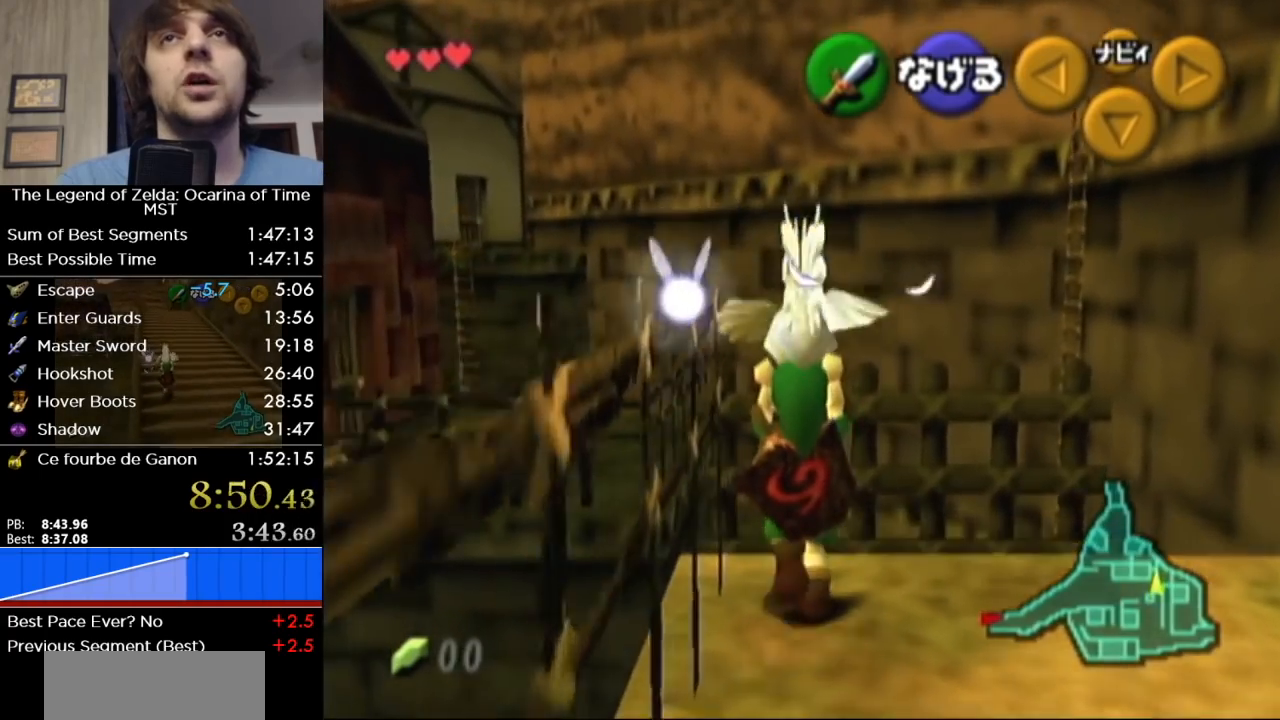
{"buttons": [], "left_stick": "up", "right_stick": "center", "events": []}
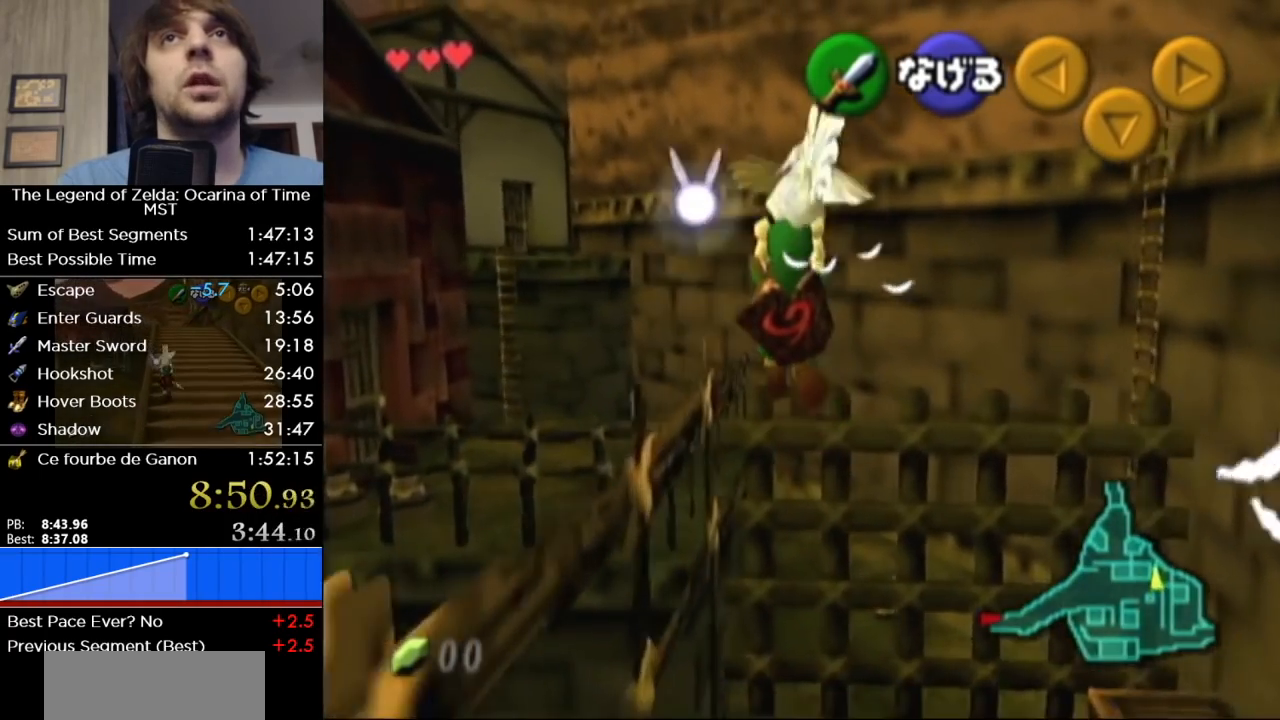
{"buttons": [], "left_stick": "up-left", "right_stick": "center", "events": [[50, "left_stick", "up-left"]]}
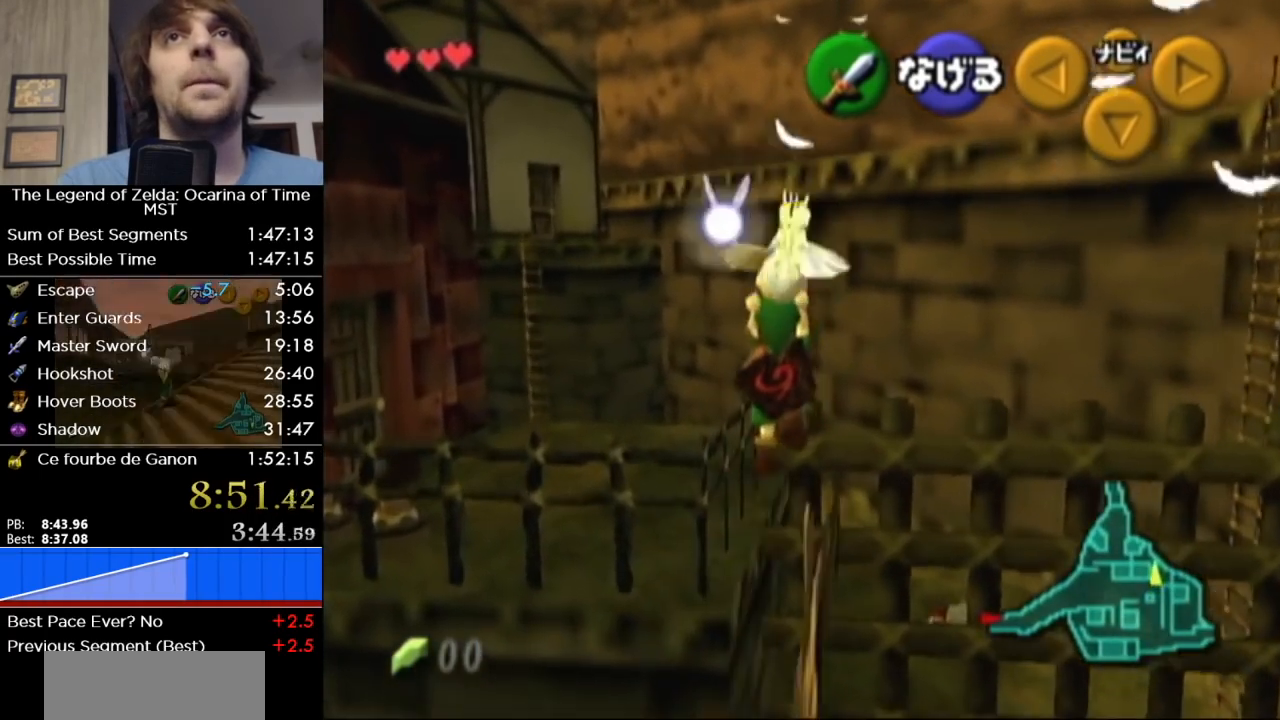
{"buttons": [], "left_stick": "center", "right_stick": "center", "events": [[200, "left_stick", "up"], [450, "left_stick", "center"]]}
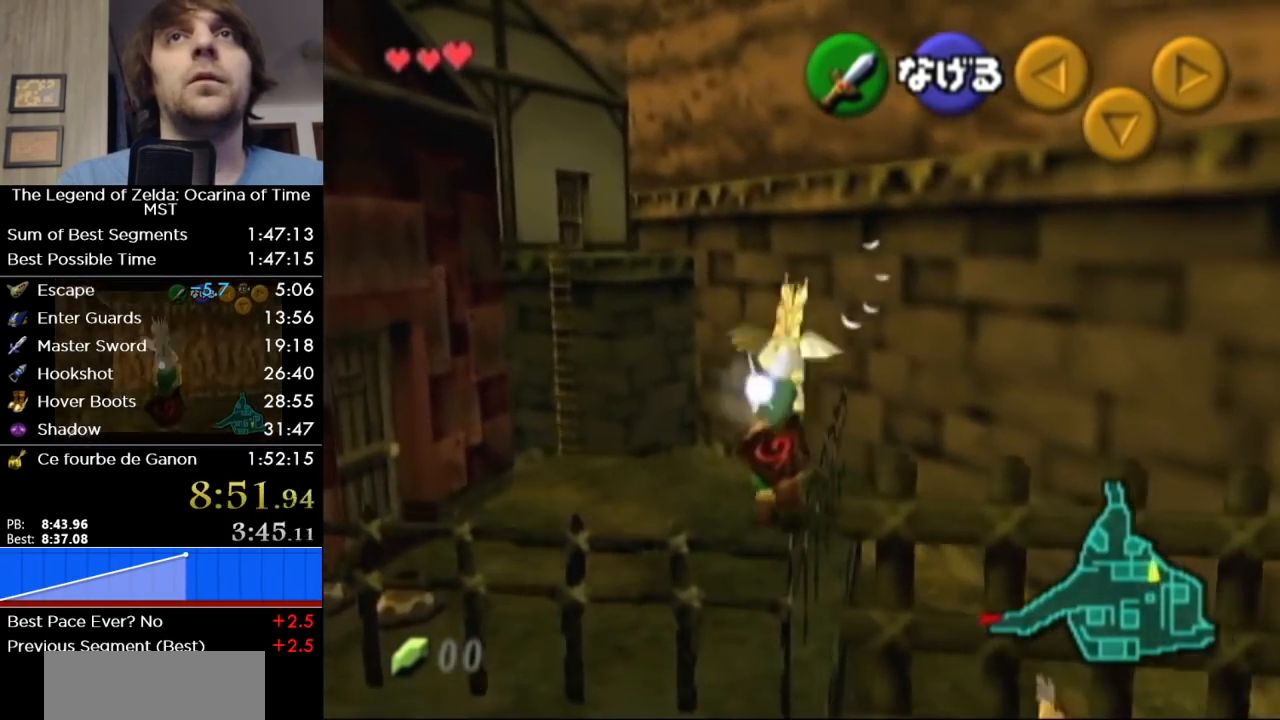
{"buttons": [], "left_stick": "up-right", "right_stick": "center", "events": [[50, "left_stick", "down-left"], [150, "left_stick", "center"], [167, "A", "down"], [267, "A", "up"], [400, "left_stick", "up-right"]]}
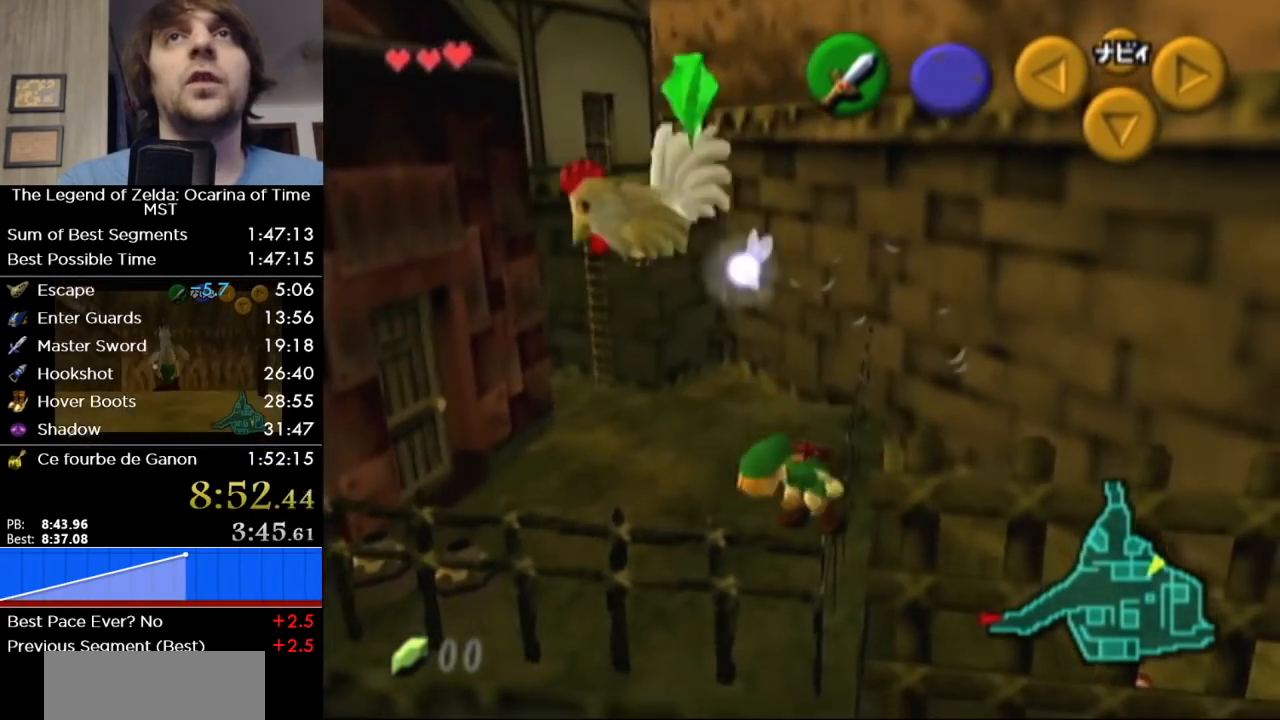
{"buttons": [], "left_stick": "up-right", "right_stick": "center", "events": []}
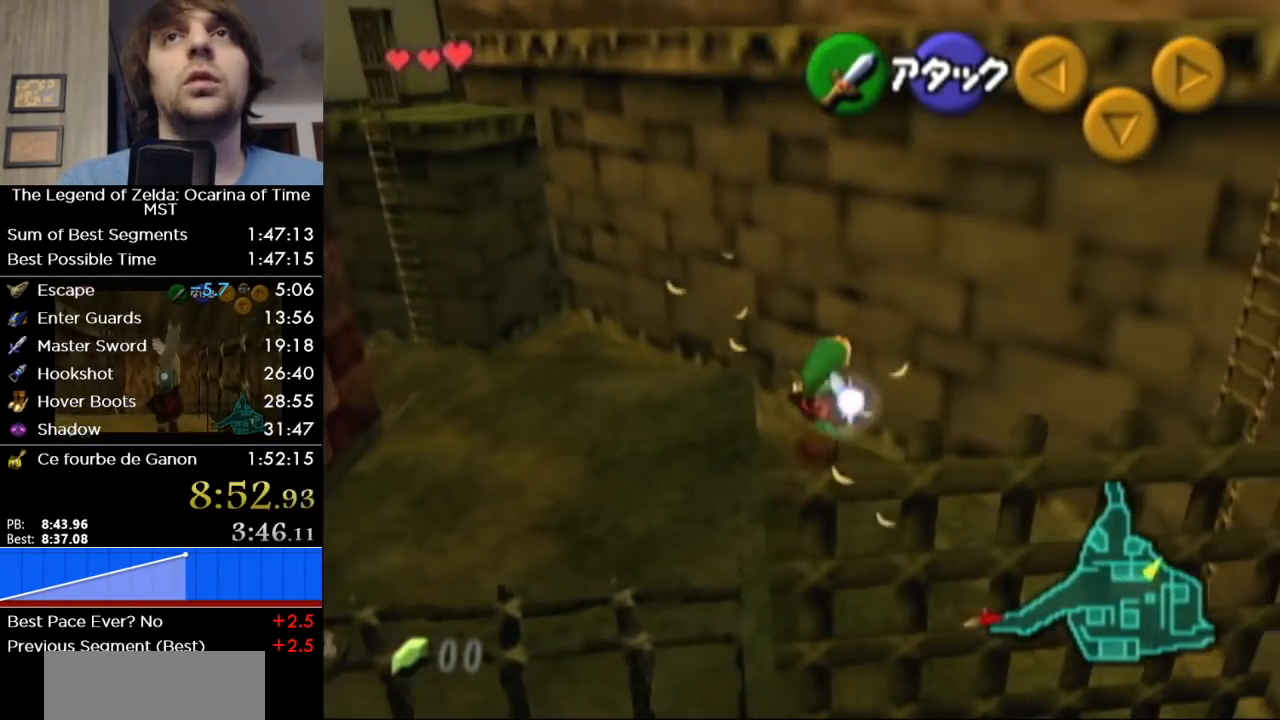
{"buttons": [], "left_stick": "down", "right_stick": "center", "events": [[333, "left_stick", "up"], [433, "left_stick", "center"], [483, "left_stick", "down"]]}
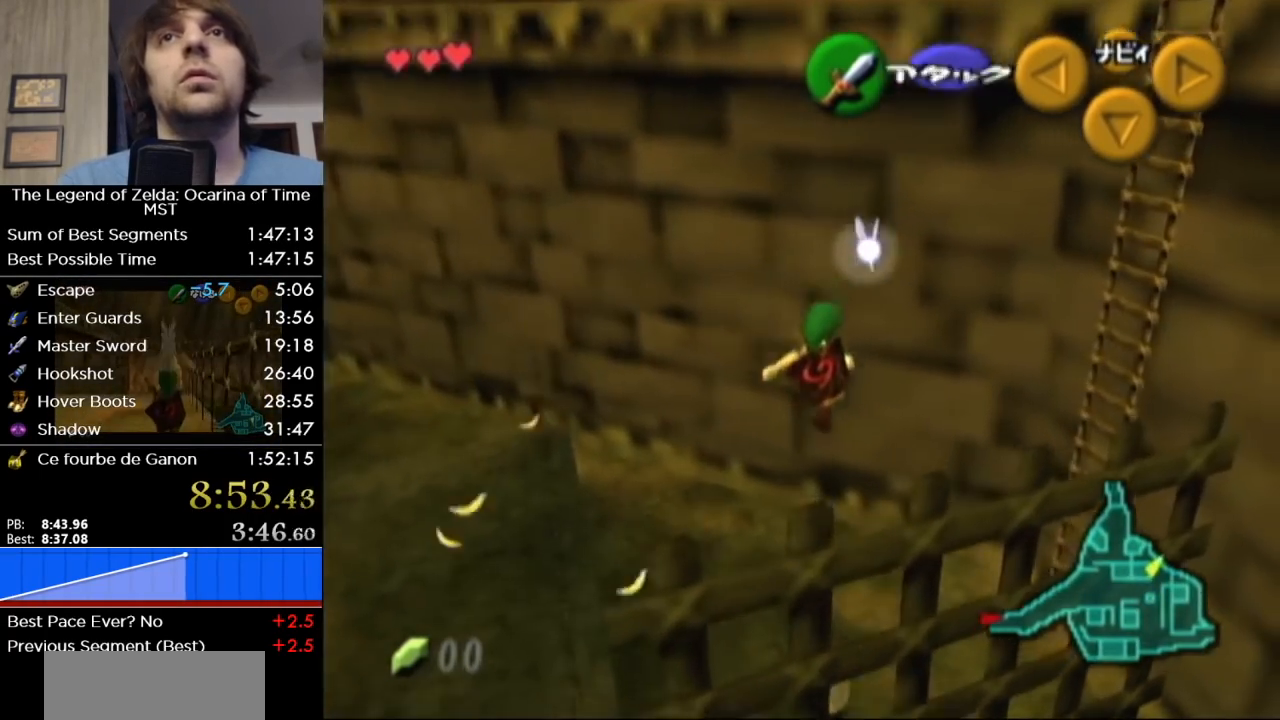
{"buttons": [], "left_stick": "center", "right_stick": "center", "events": [[417, "left_stick", "center"]]}
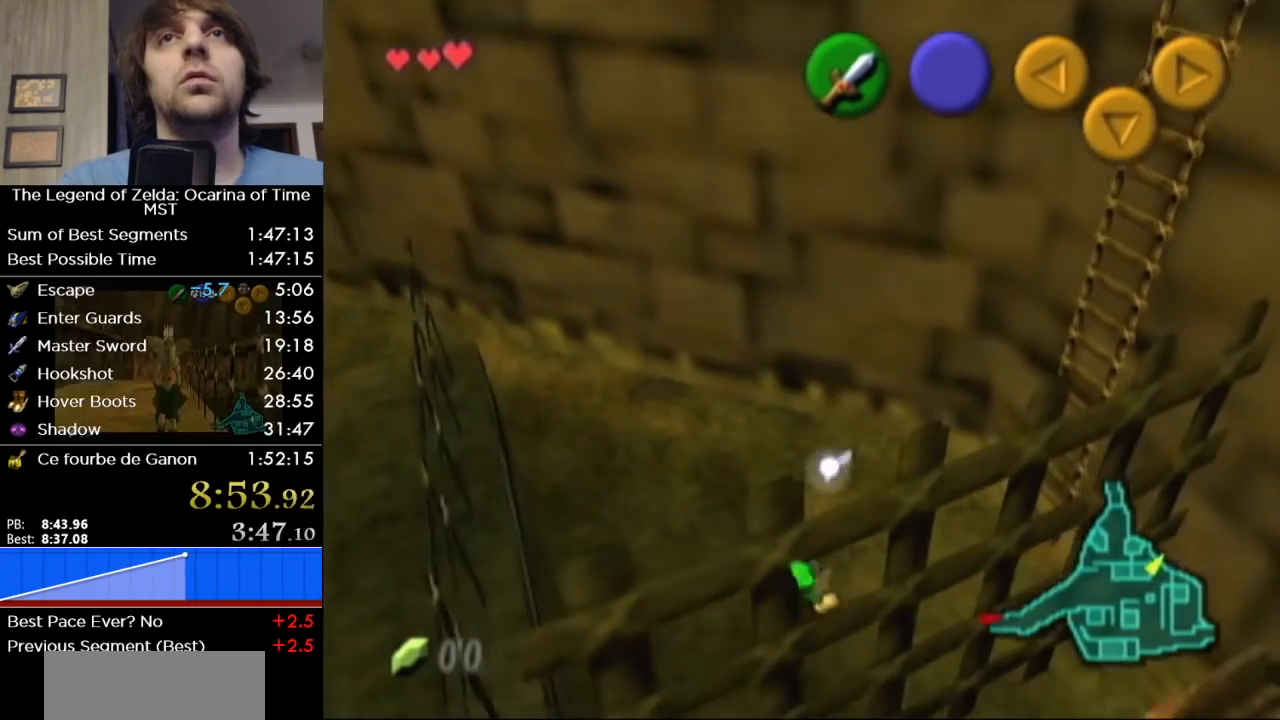
{"buttons": ["A"], "left_stick": "center", "right_stick": "center", "events": [[150, "left_stick", "up"], [200, "A", "down"], [267, "A", "up"], [333, "left_stick", "center"], [367, "A", "down"], [433, "A", "up"], [483, "A", "down"]]}
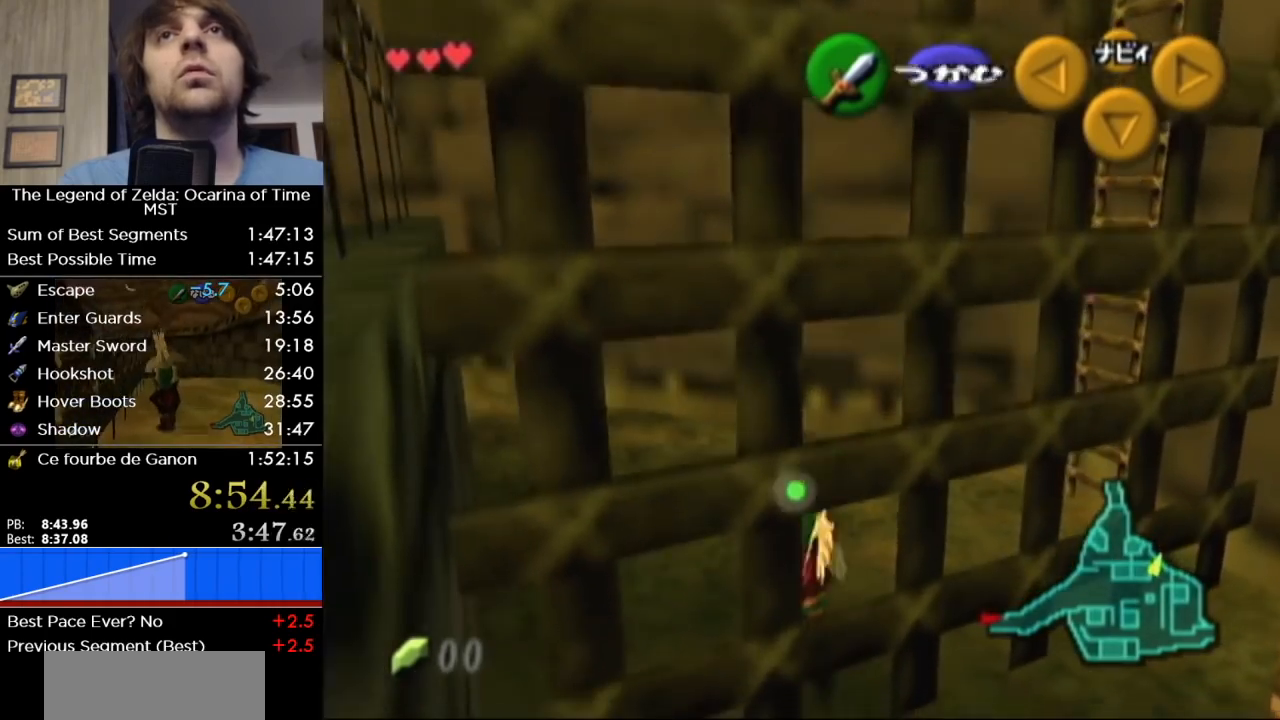
{"buttons": [], "left_stick": "up-left", "right_stick": "center", "events": [[83, "left_stick", "up"], [117, "A", "up"], [150, "left_stick", "up-left"]]}
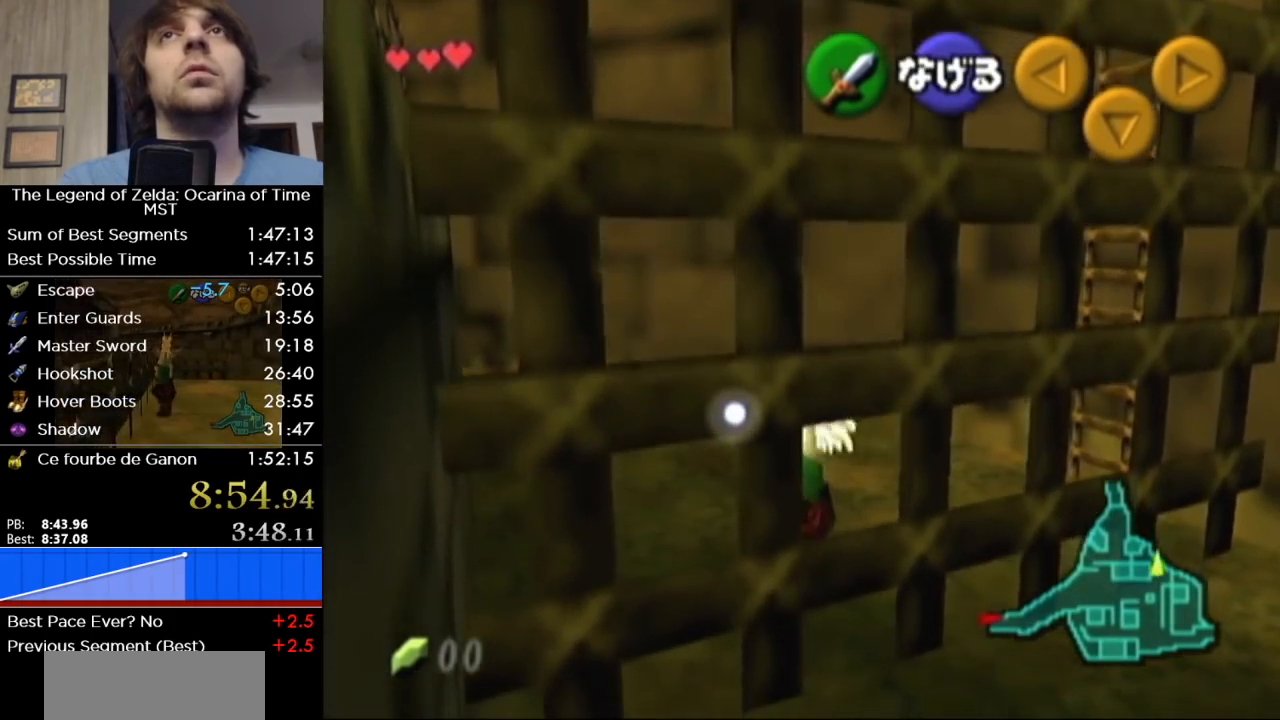
{"buttons": [], "left_stick": "up-left", "right_stick": "center", "events": []}